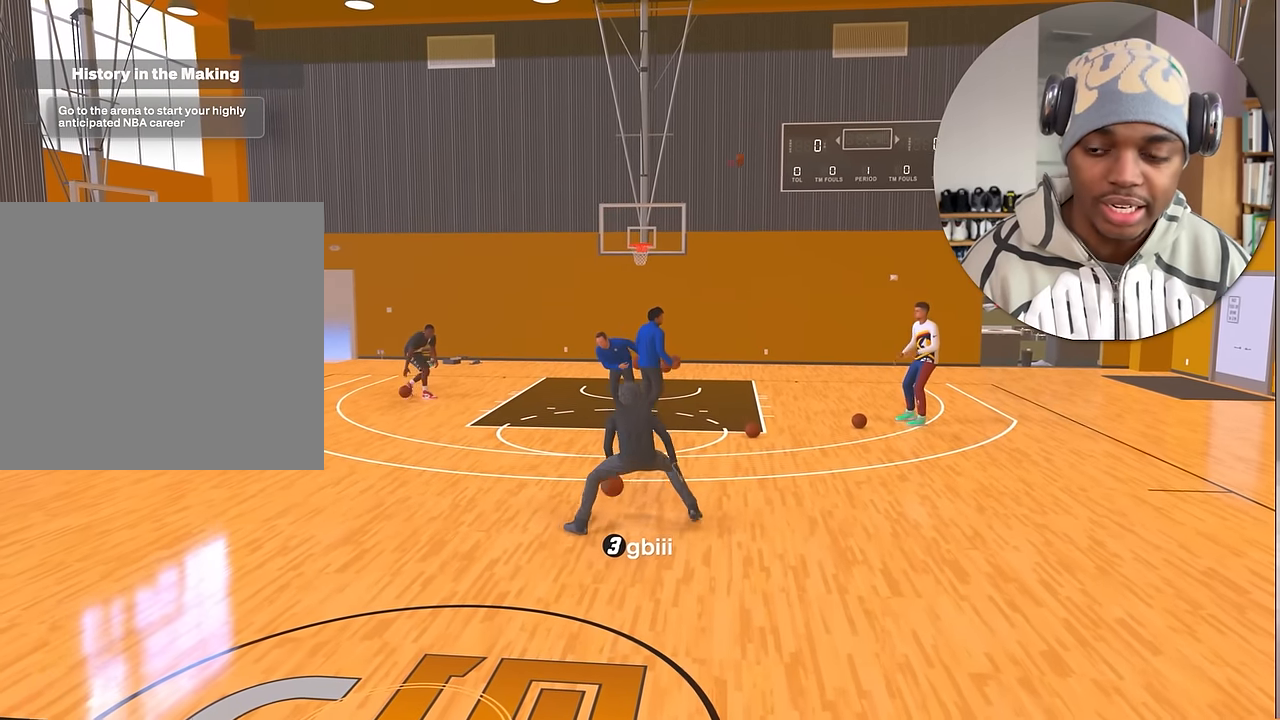
Gameplay with a controller (PlayStation layout); each line is a JSON object with the inputs held at the frame after it. "events" lists button and stick changes between this image and that frame as [ms after this image, input, new state], when the widget could be followed in between. Not read: L3 R3.
{"buttons": ["R2"], "left_stick": "center", "right_stick": "down-left", "events": [[117, "left_stick", "up-left"], [250, "left_stick", "center"], [267, "right_stick", "right"], [350, "right_stick", "center"], [400, "left_stick", "up-right"], [483, "left_stick", "center"], [483, "right_stick", "down-left"]]}
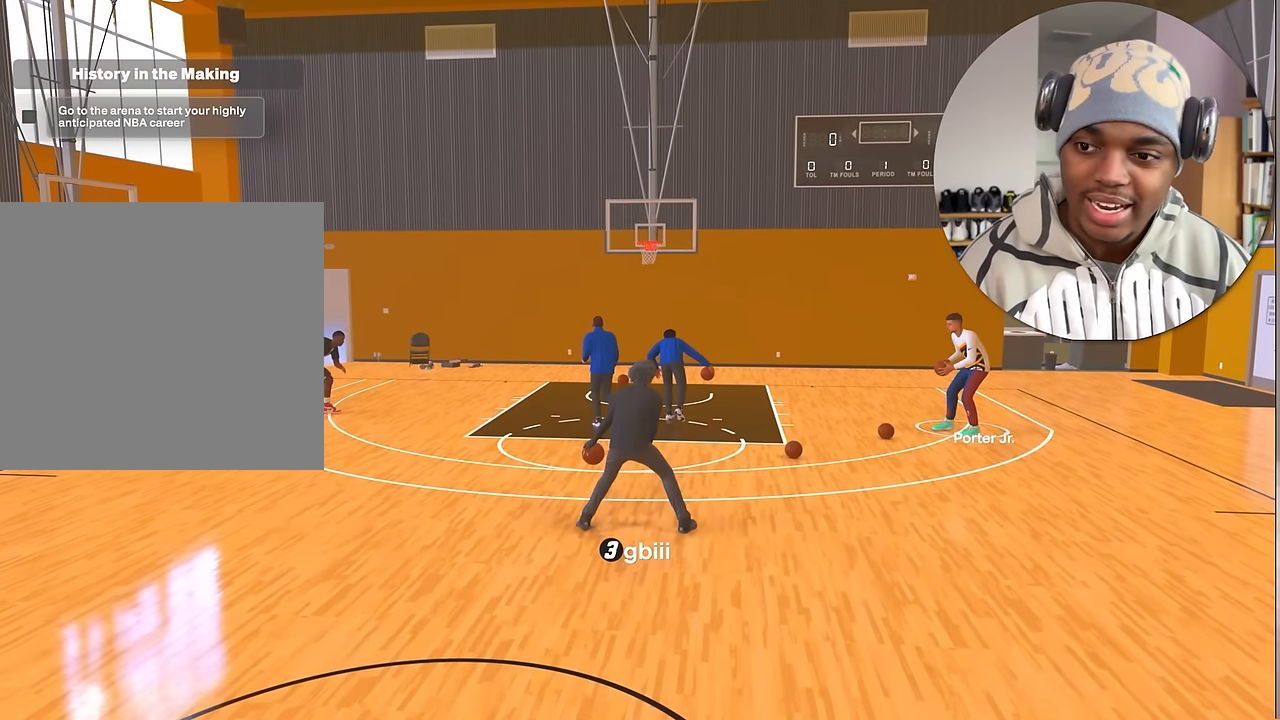
{"buttons": ["R2"], "left_stick": "up-right", "right_stick": "center", "events": [[67, "right_stick", "center"], [200, "left_stick", "up-left"], [333, "left_stick", "center"], [333, "right_stick", "right"], [433, "right_stick", "center"], [483, "left_stick", "up-right"]]}
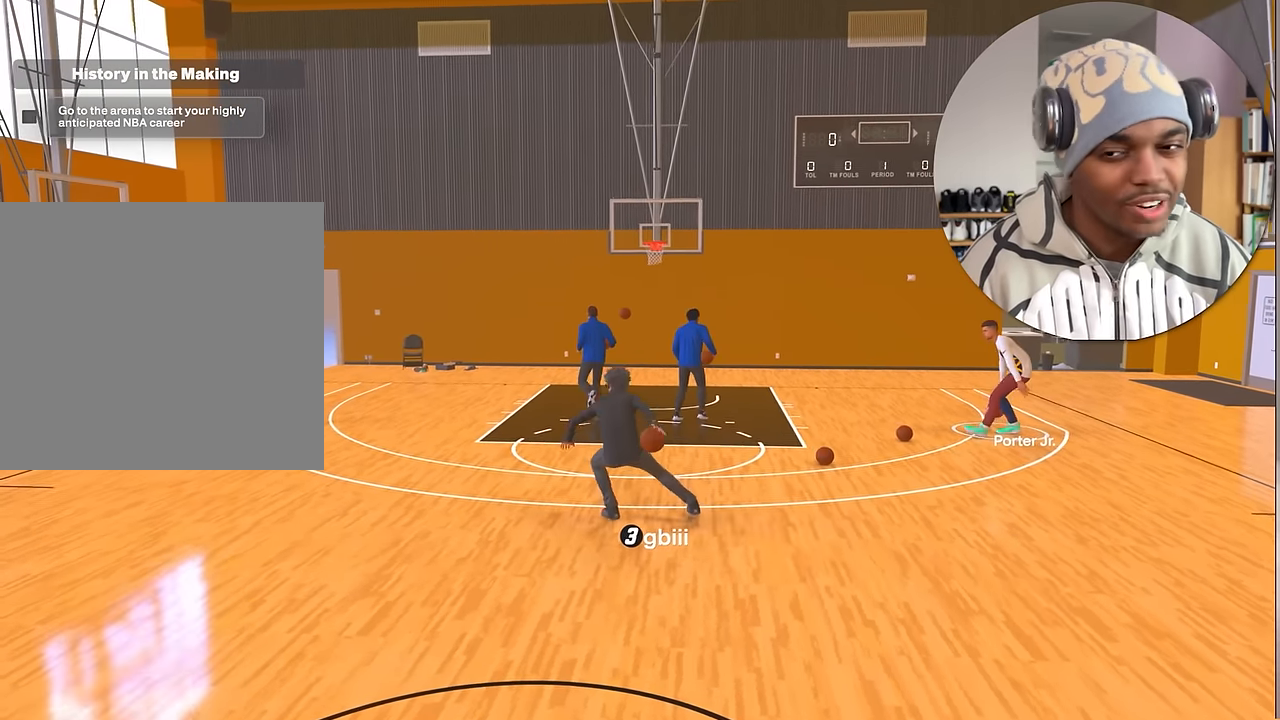
{"buttons": ["R2"], "left_stick": "center", "right_stick": "center", "events": [[100, "right_stick", "left"], [133, "left_stick", "center"], [200, "right_stick", "center"], [283, "left_stick", "left"], [450, "left_stick", "center"]]}
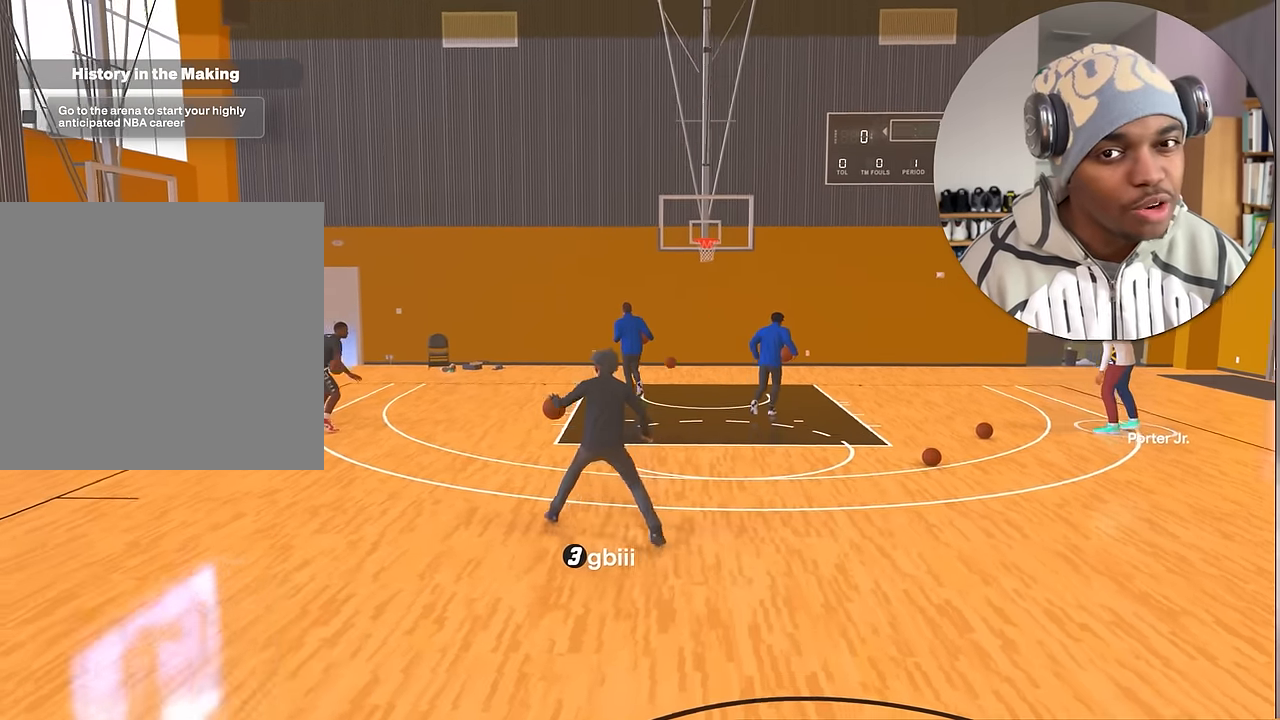
{"buttons": [], "left_stick": "down-right", "right_stick": "center", "events": [[83, "R2", "up"], [167, "left_stick", "right"], [233, "left_stick", "down-right"]]}
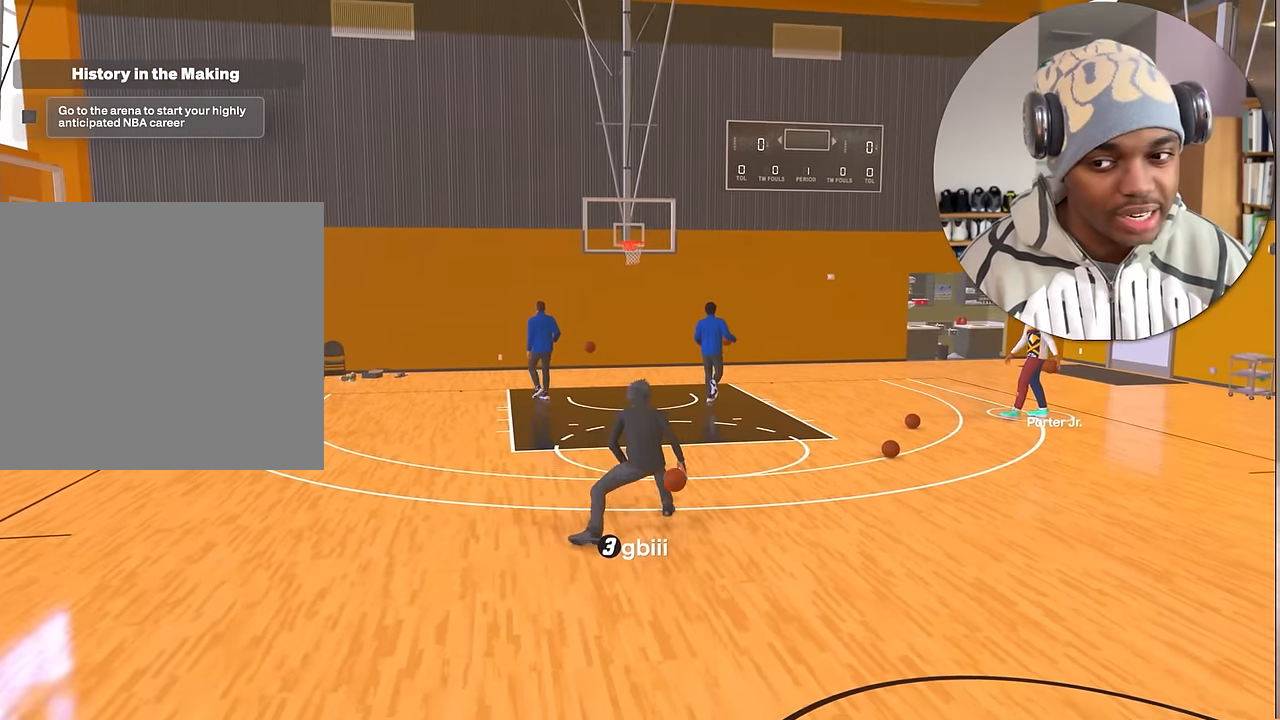
{"buttons": [], "left_stick": "down-right", "right_stick": "center", "events": []}
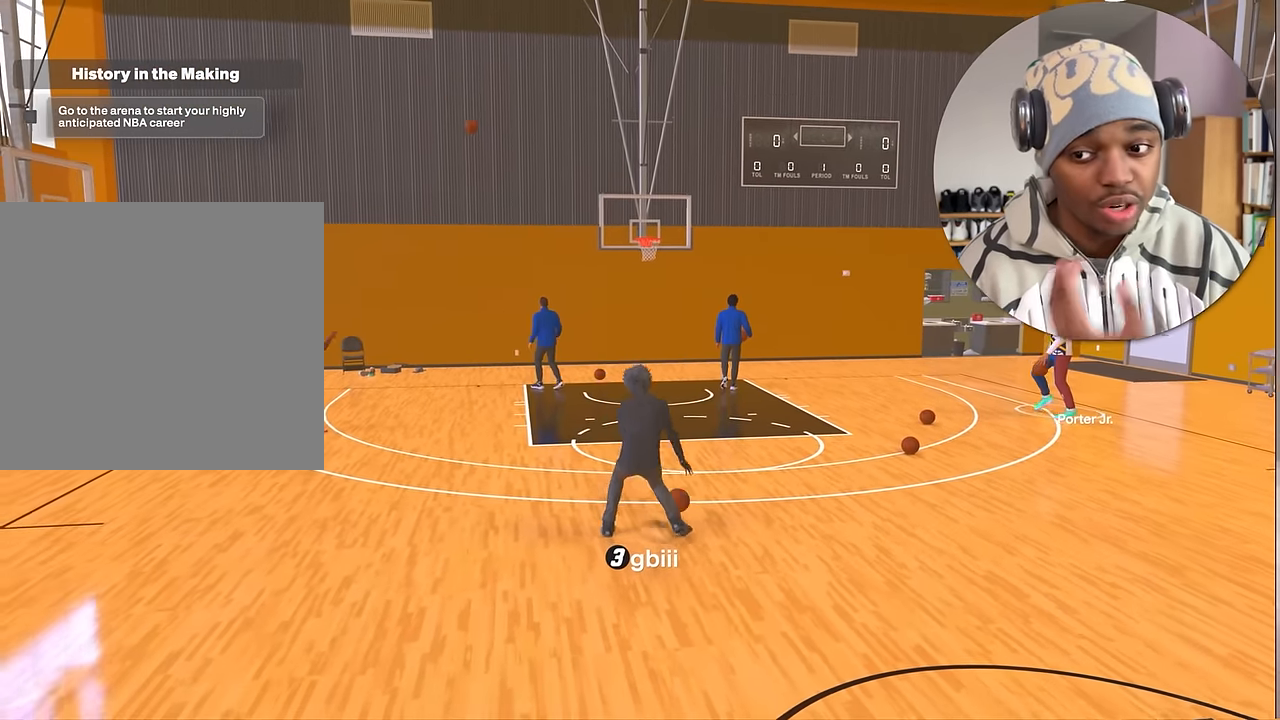
{"buttons": [], "left_stick": "down-right", "right_stick": "center", "events": []}
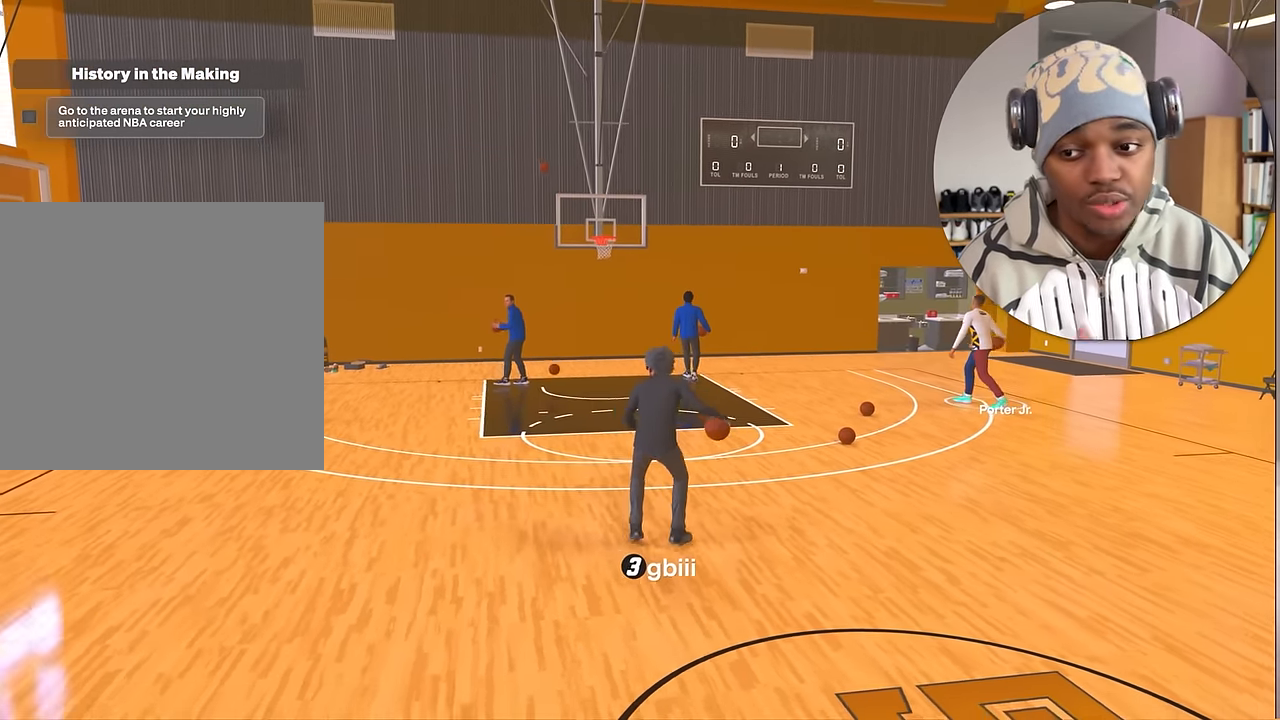
{"buttons": [], "left_stick": "center", "right_stick": "center", "events": [[17, "left_stick", "center"]]}
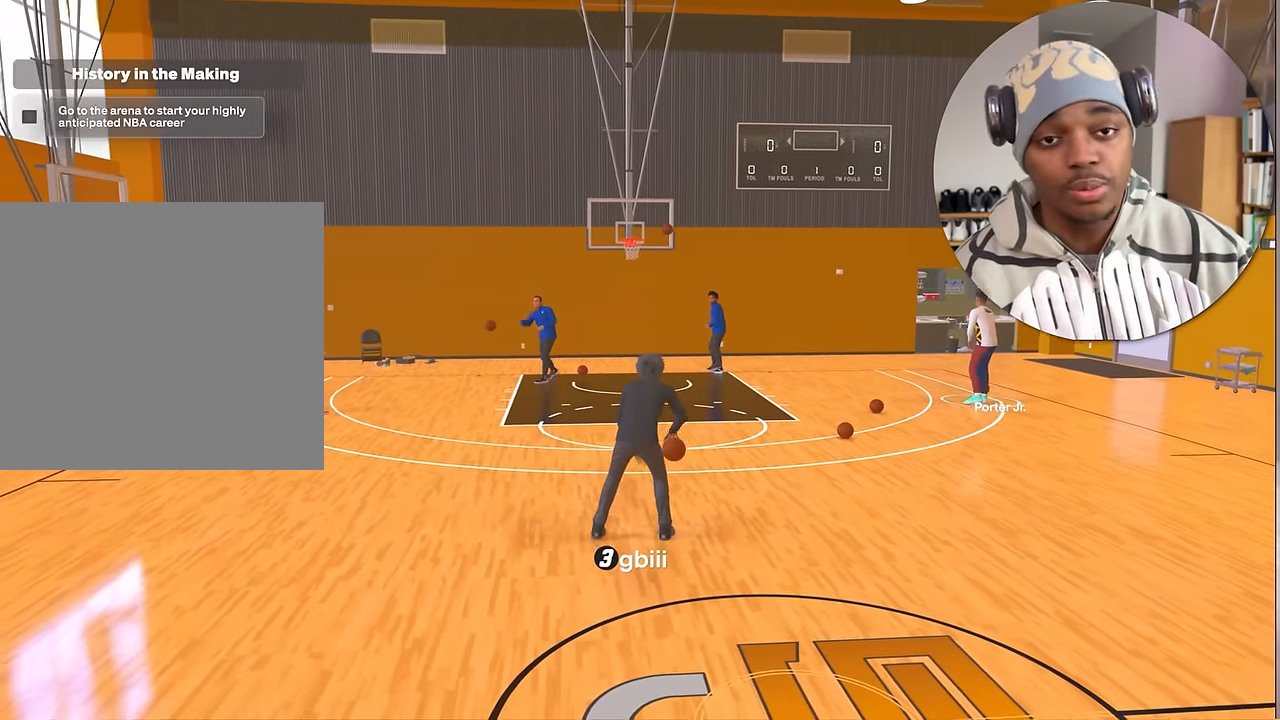
{"buttons": [], "left_stick": "center", "right_stick": "center", "events": [[67, "left_stick", "down-right"], [433, "left_stick", "center"]]}
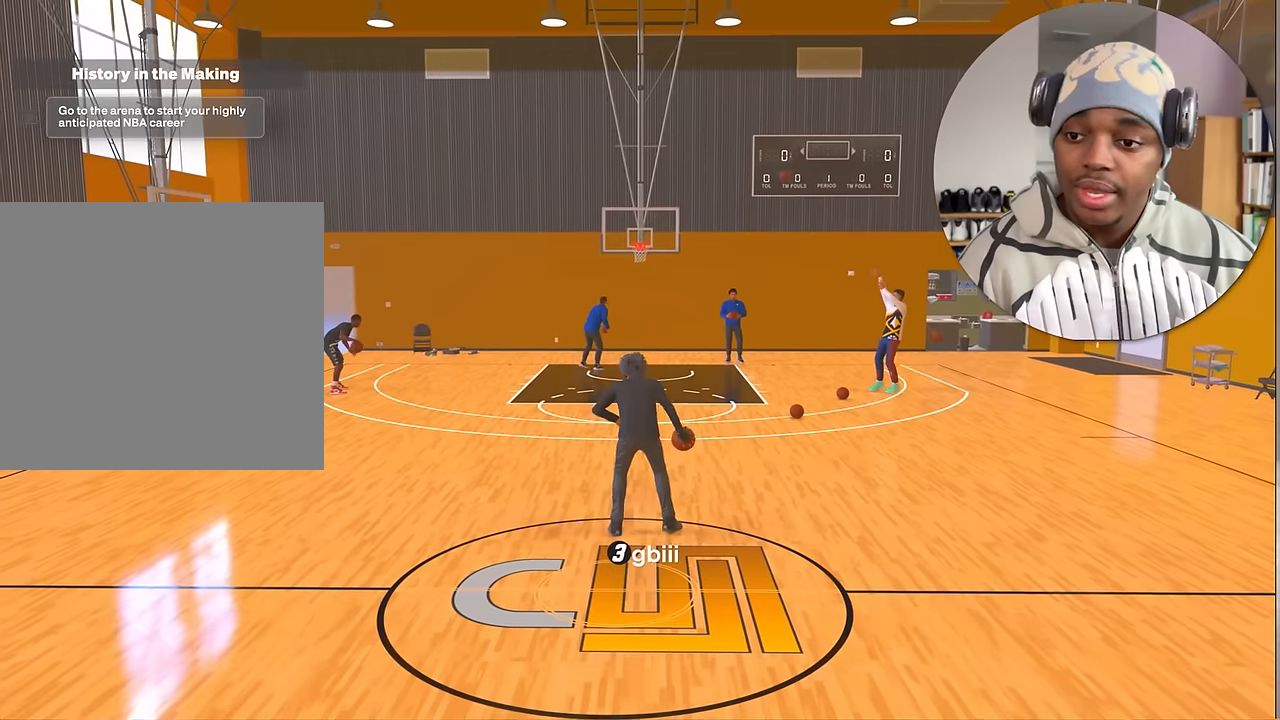
{"buttons": [], "left_stick": "center", "right_stick": "center", "events": []}
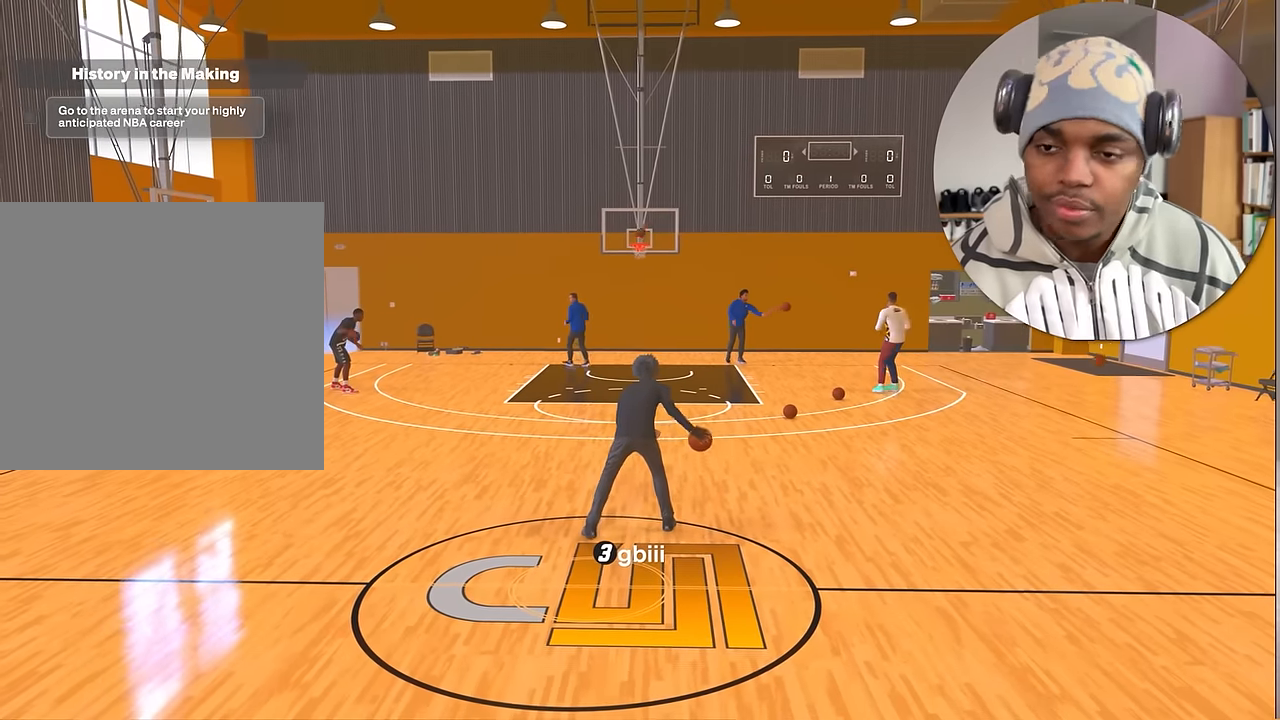
{"buttons": [], "left_stick": "center", "right_stick": "center", "events": []}
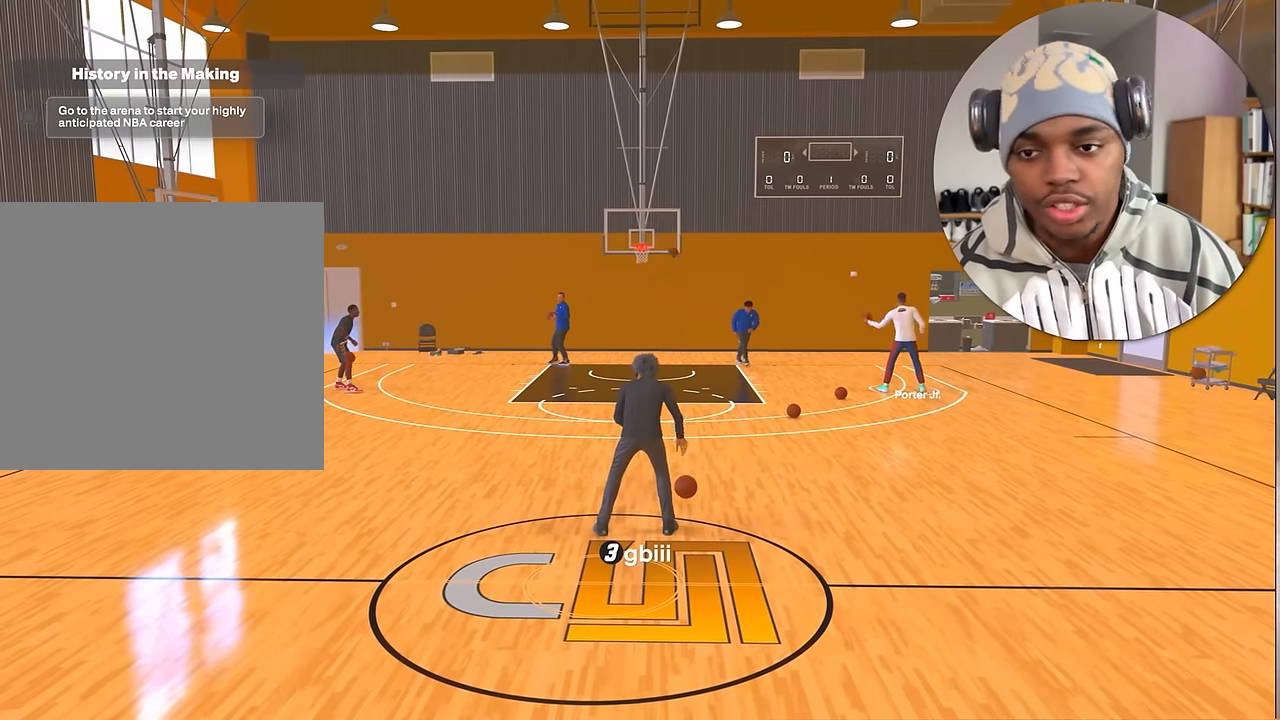
{"buttons": ["R2"], "left_stick": "center", "right_stick": "center", "events": [[283, "R2", "down"]]}
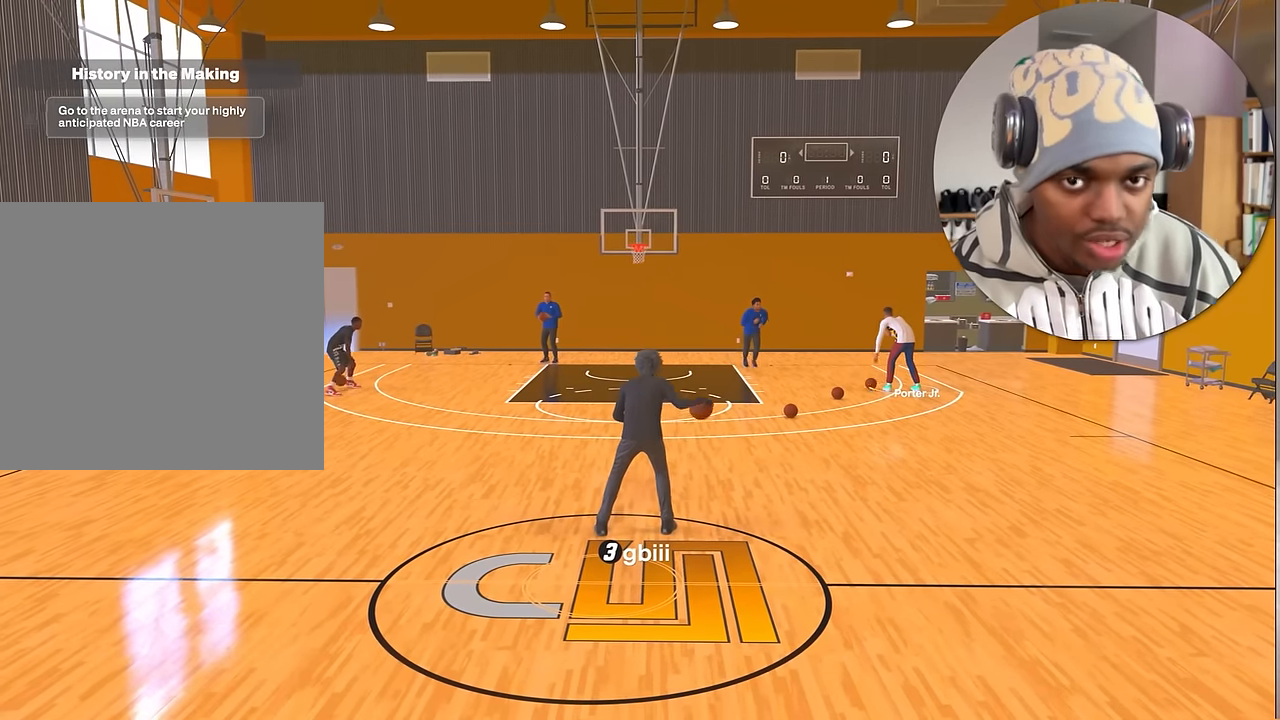
{"buttons": ["R2"], "left_stick": "center", "right_stick": "center", "events": []}
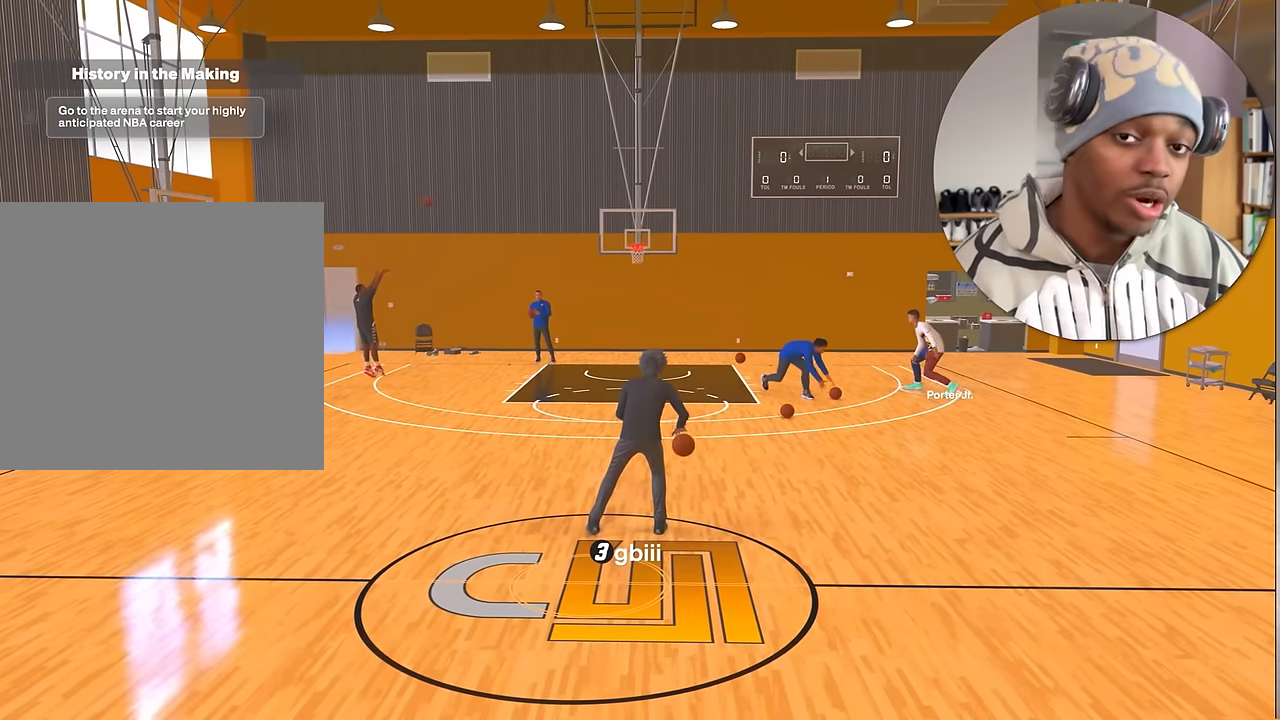
{"buttons": ["R2"], "left_stick": "center", "right_stick": "center", "events": []}
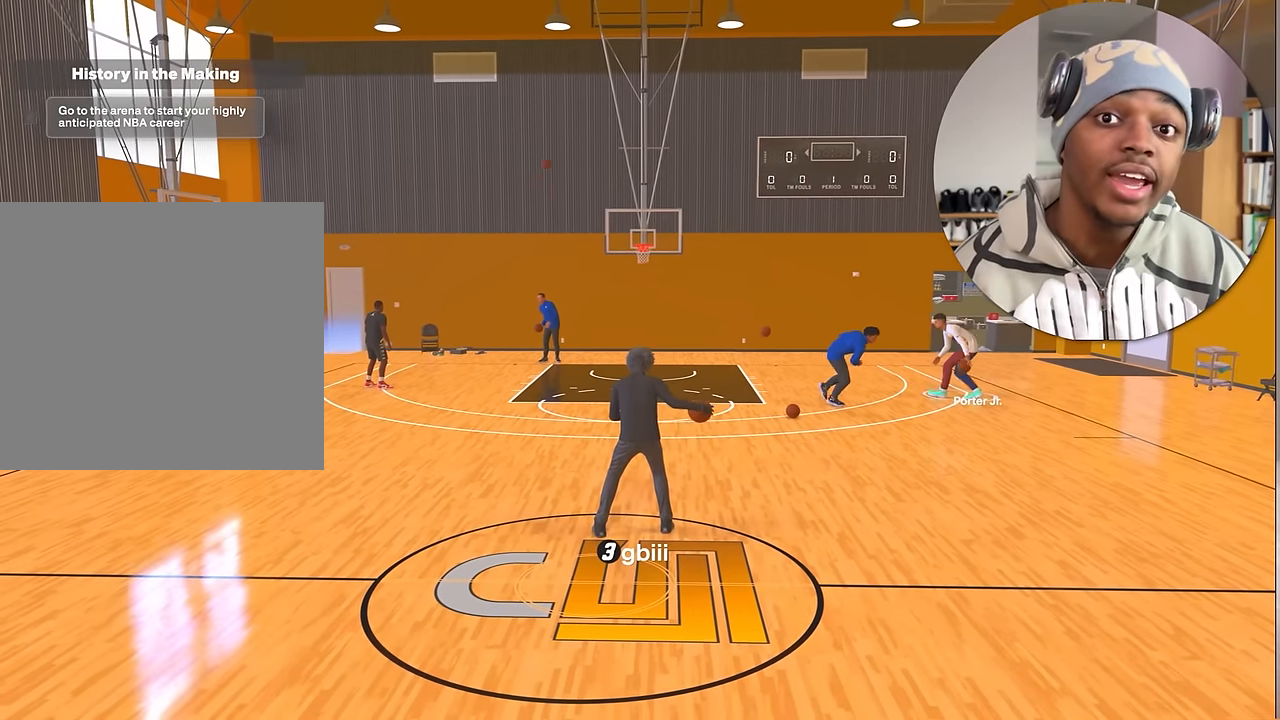
{"buttons": ["R2"], "left_stick": "center", "right_stick": "center", "events": []}
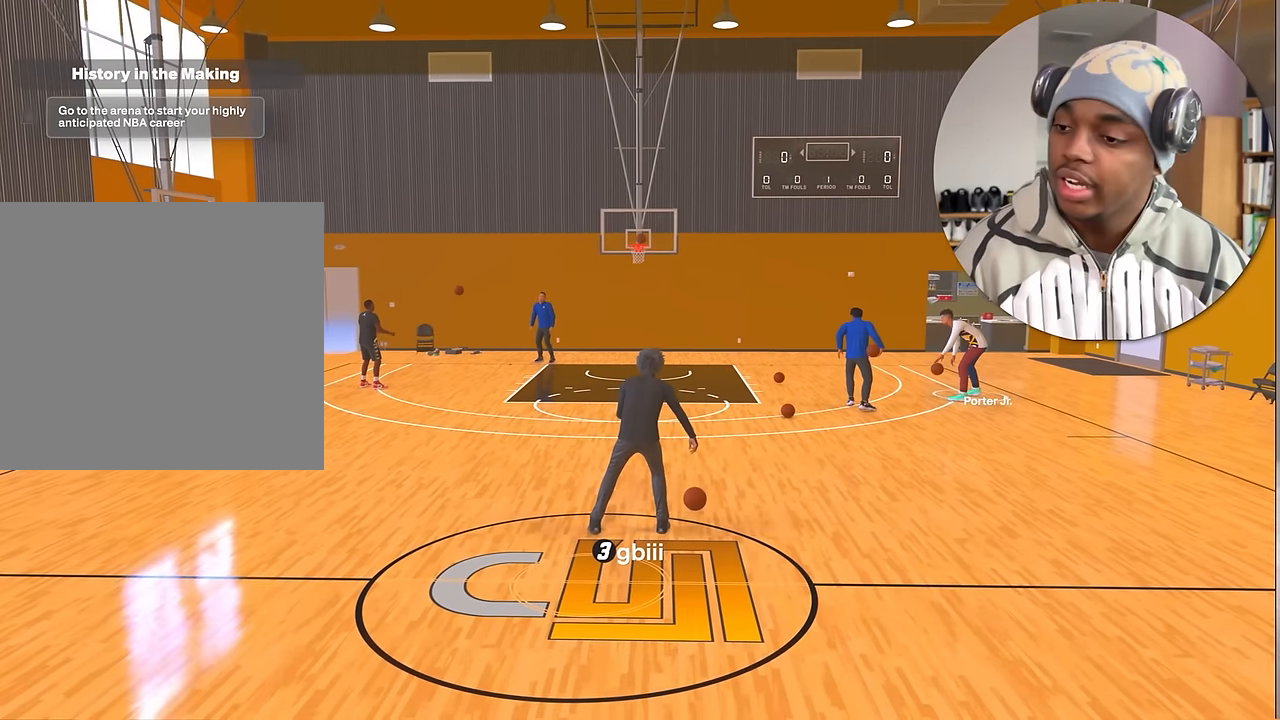
{"buttons": ["R2"], "left_stick": "center", "right_stick": "center", "events": []}
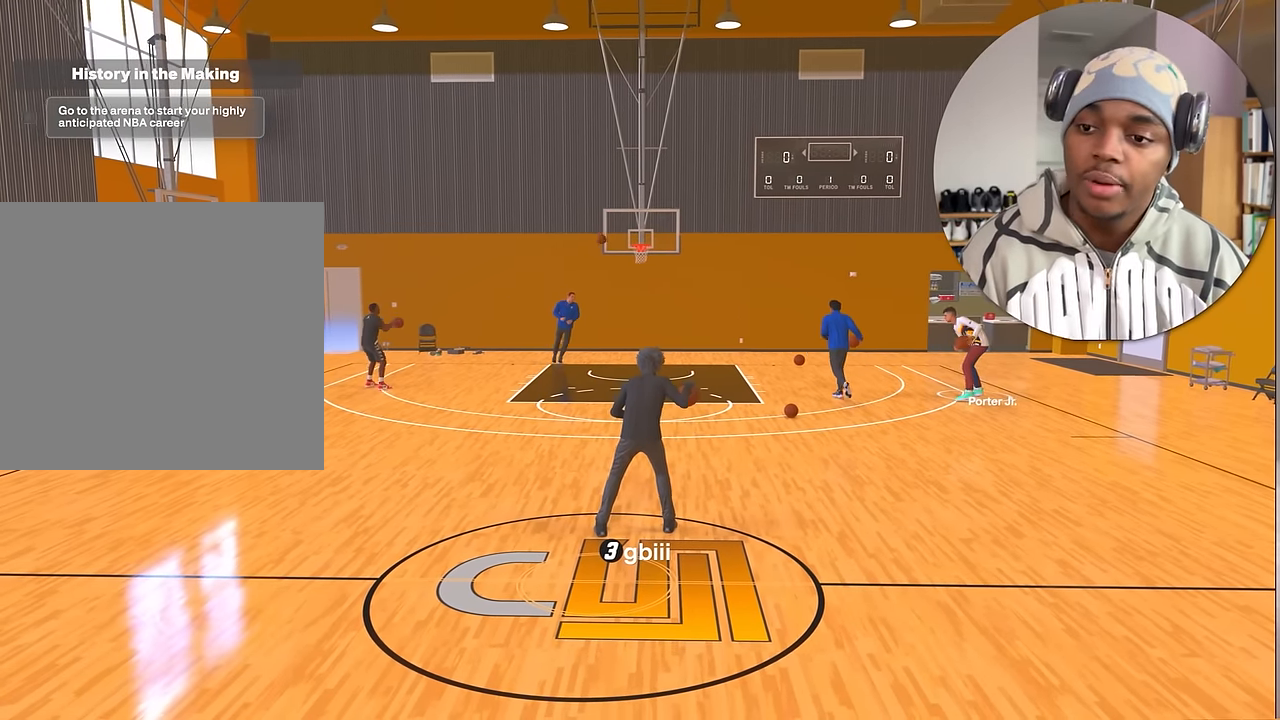
{"buttons": ["R2"], "left_stick": "center", "right_stick": "center", "events": []}
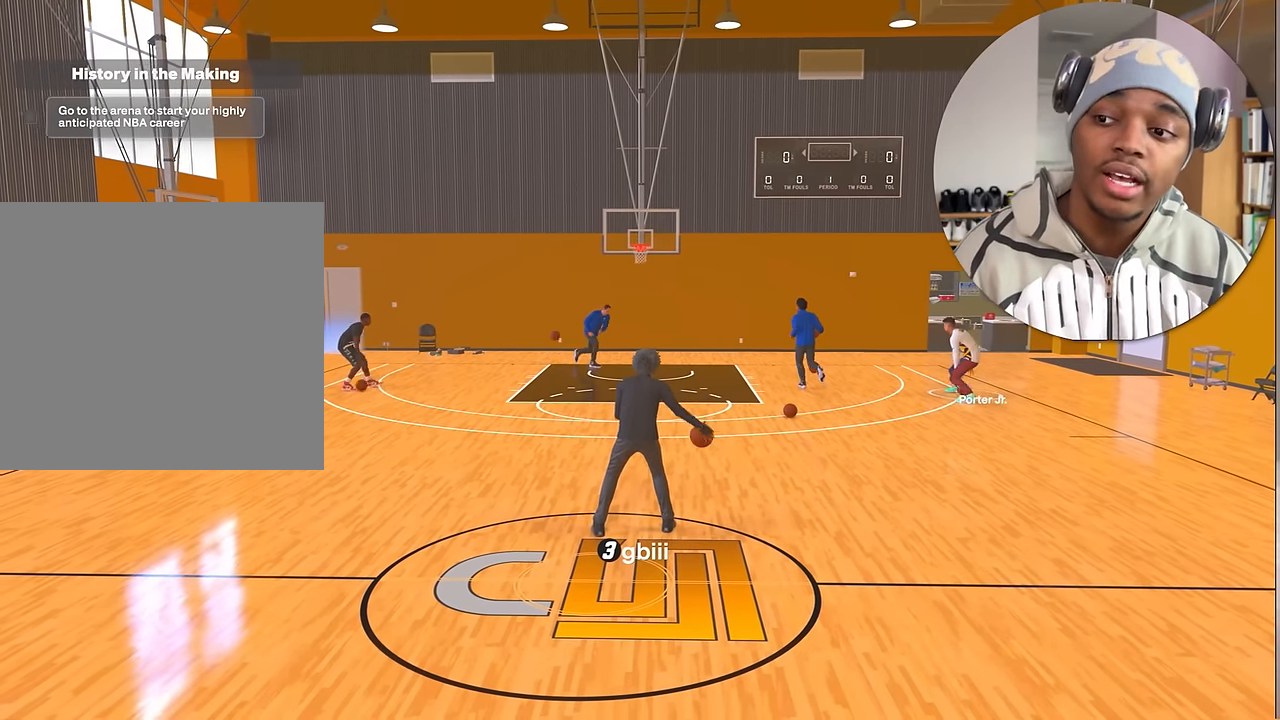
{"buttons": ["R2"], "left_stick": "center", "right_stick": "center", "events": []}
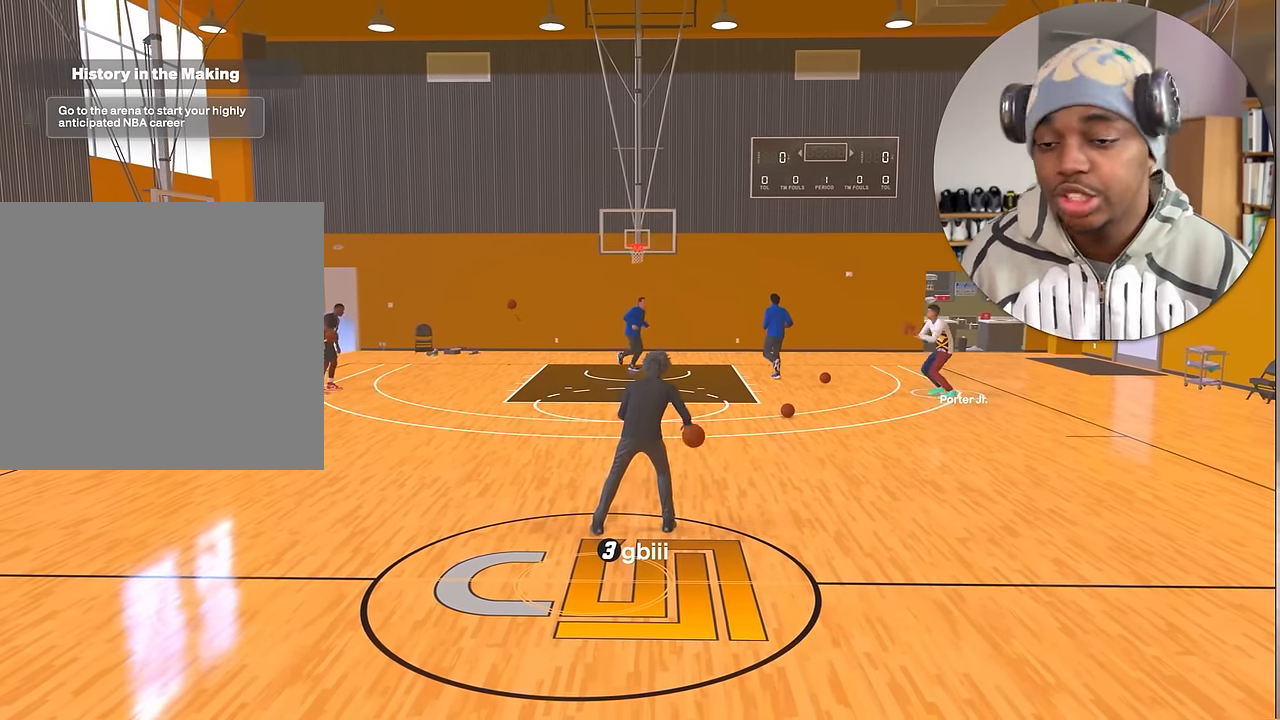
{"buttons": ["R2"], "left_stick": "center", "right_stick": "center", "events": []}
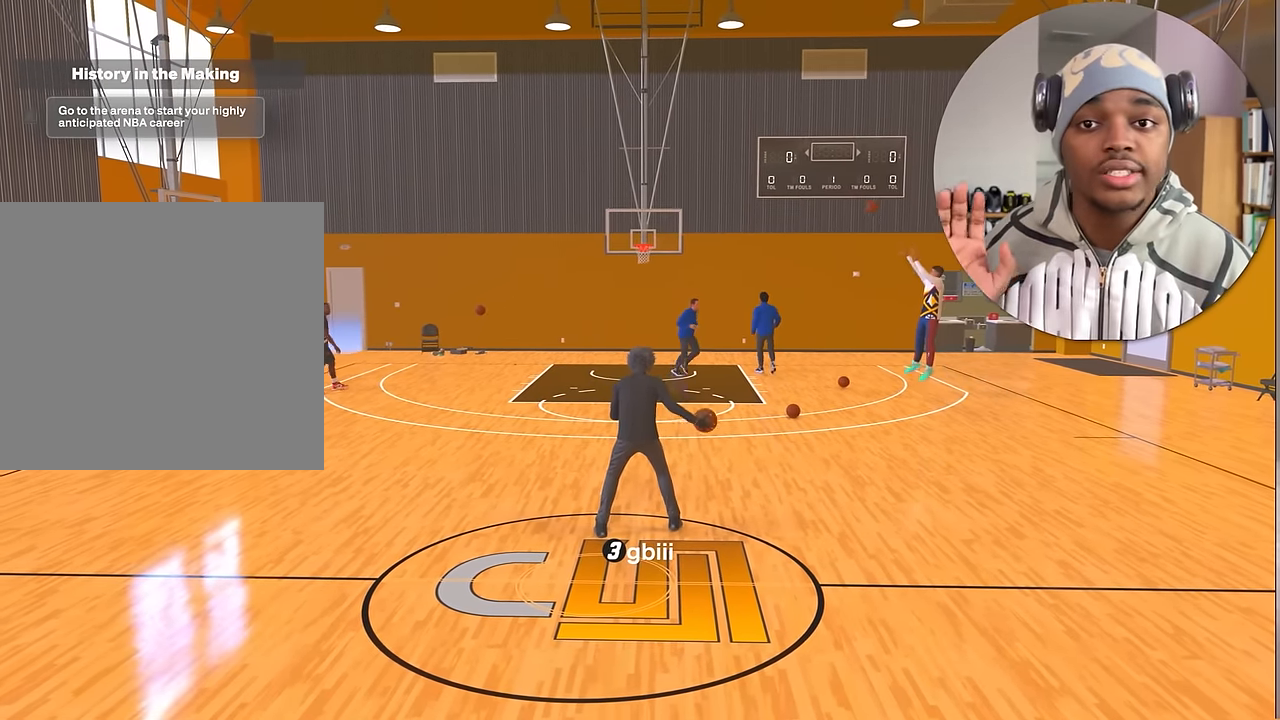
{"buttons": ["R2"], "left_stick": "center", "right_stick": "center", "events": []}
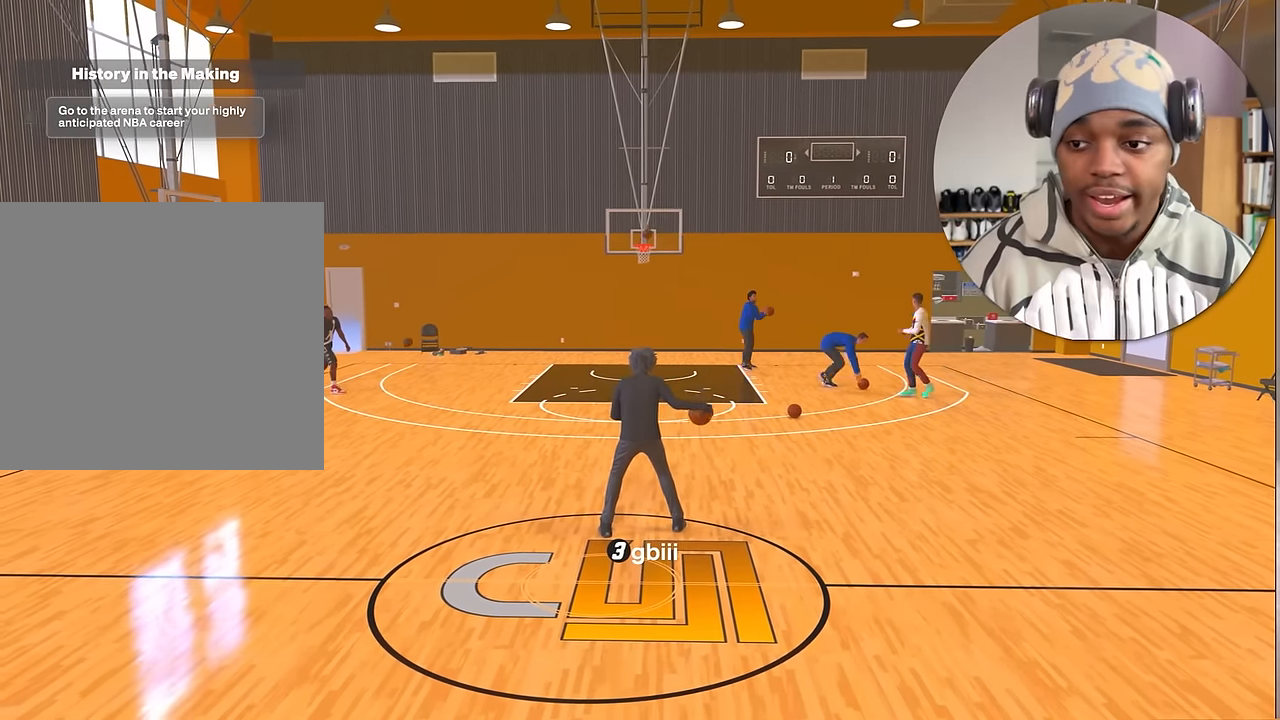
{"buttons": ["R2"], "left_stick": "center", "right_stick": "center", "events": []}
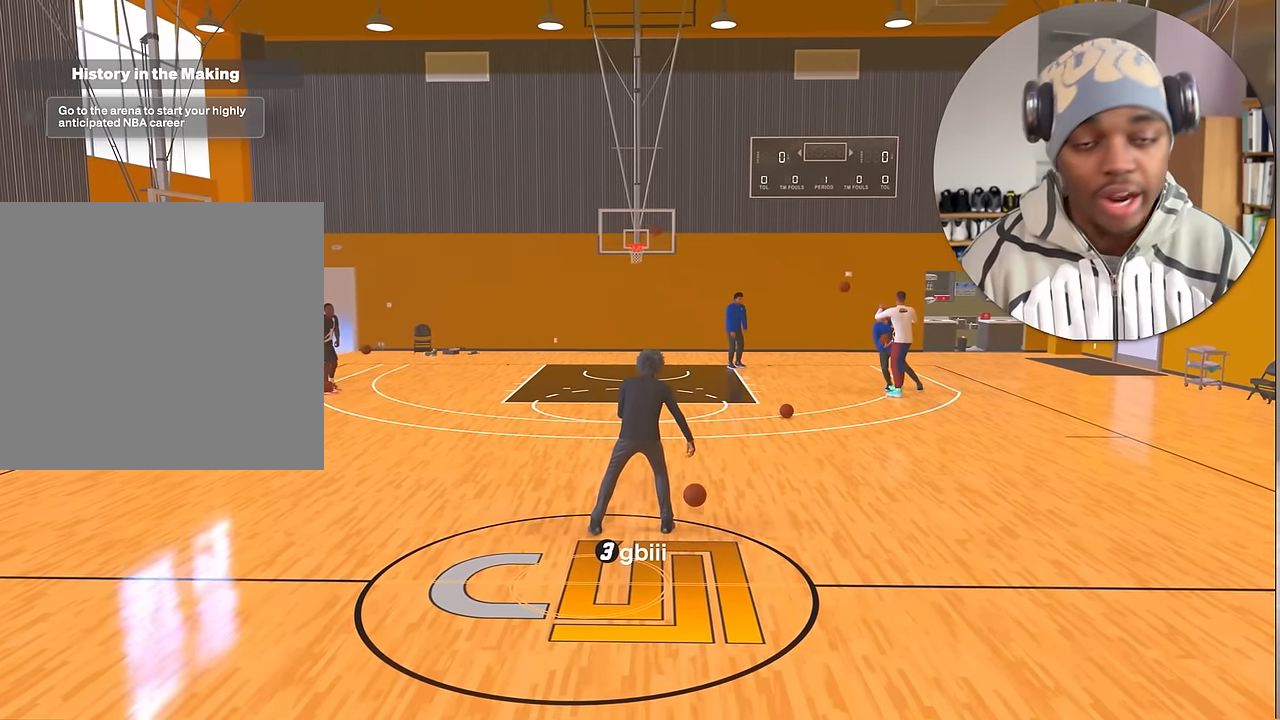
{"buttons": ["R2"], "left_stick": "center", "right_stick": "center", "events": []}
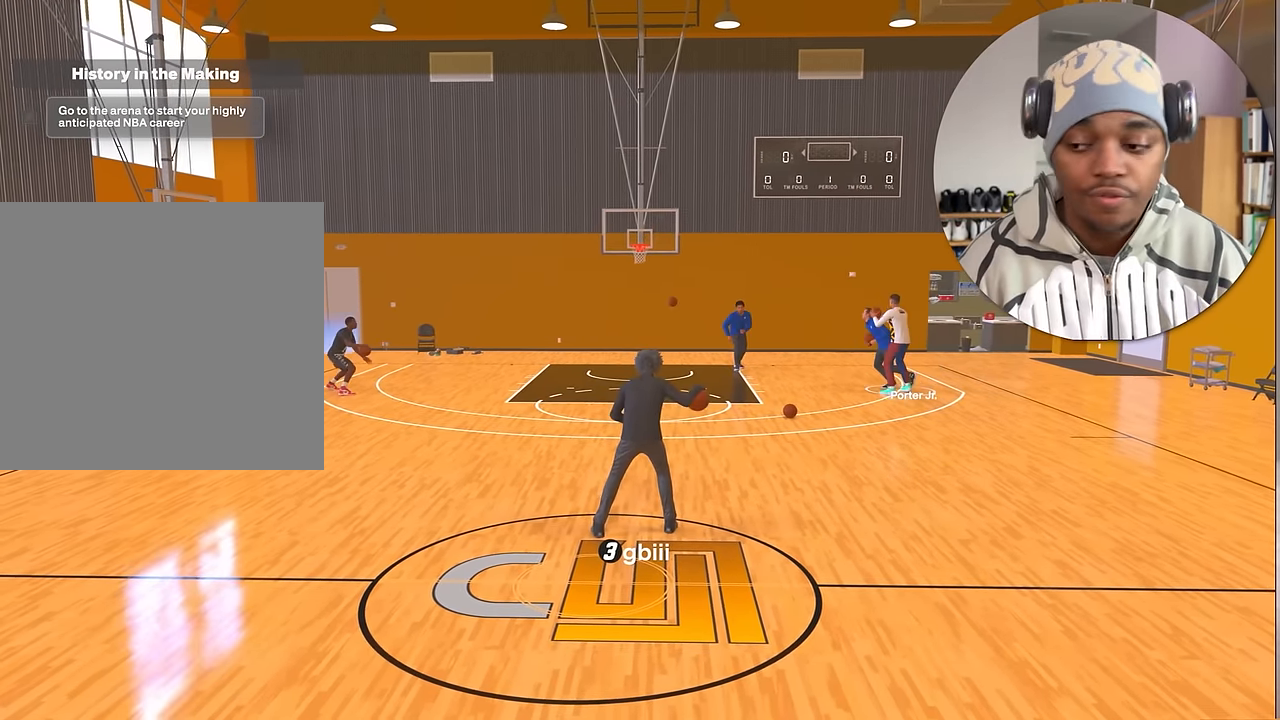
{"buttons": ["R2"], "left_stick": "center", "right_stick": "center", "events": []}
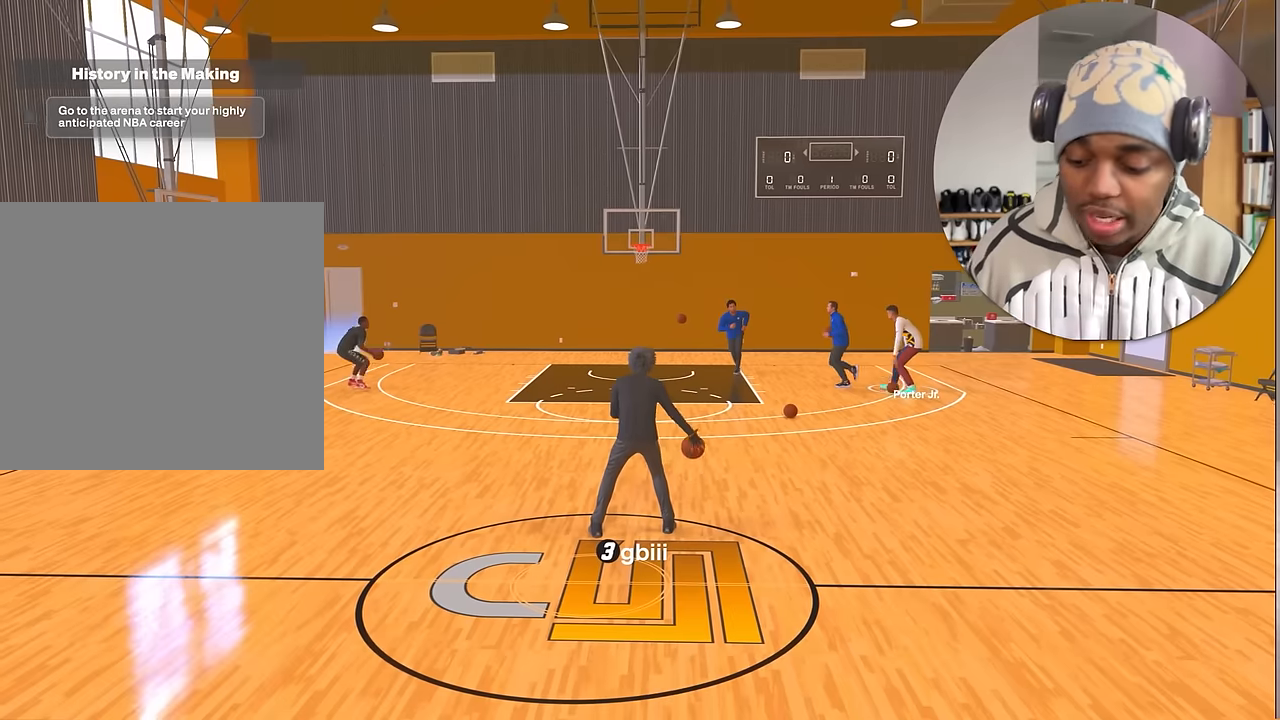
{"buttons": ["R2"], "left_stick": "center", "right_stick": "center", "events": []}
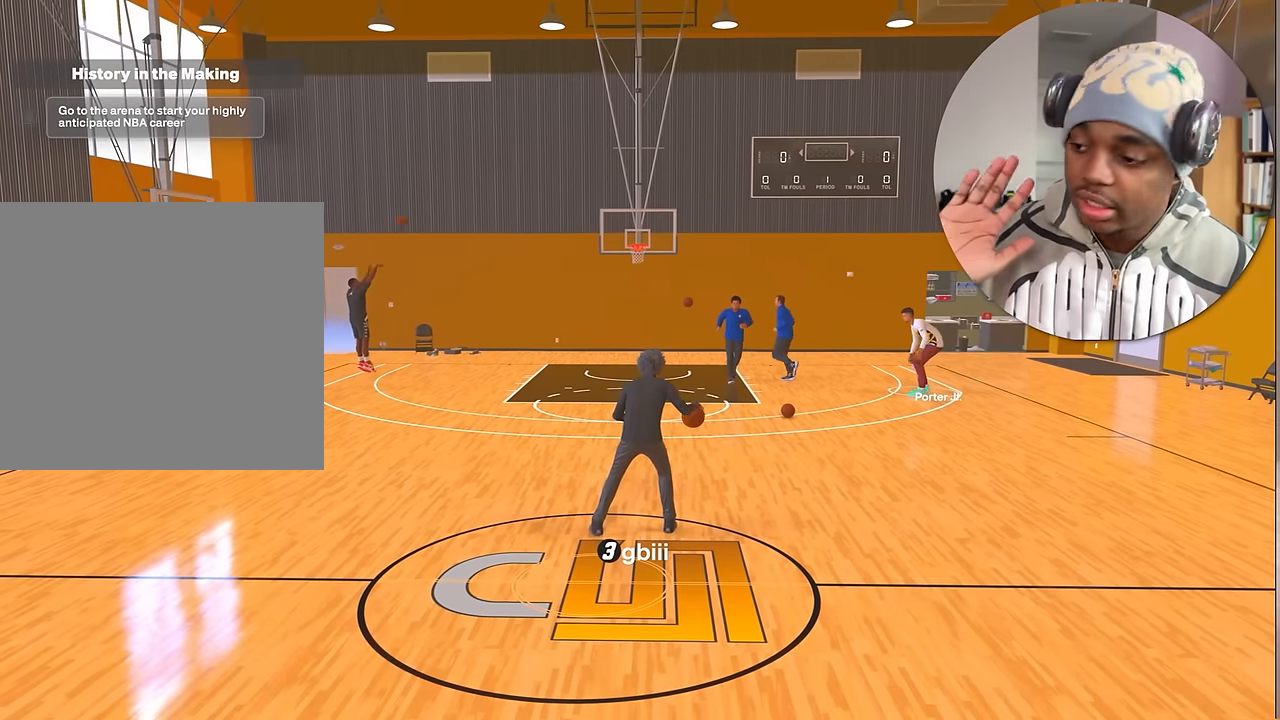
{"buttons": ["R2"], "left_stick": "center", "right_stick": "center", "events": []}
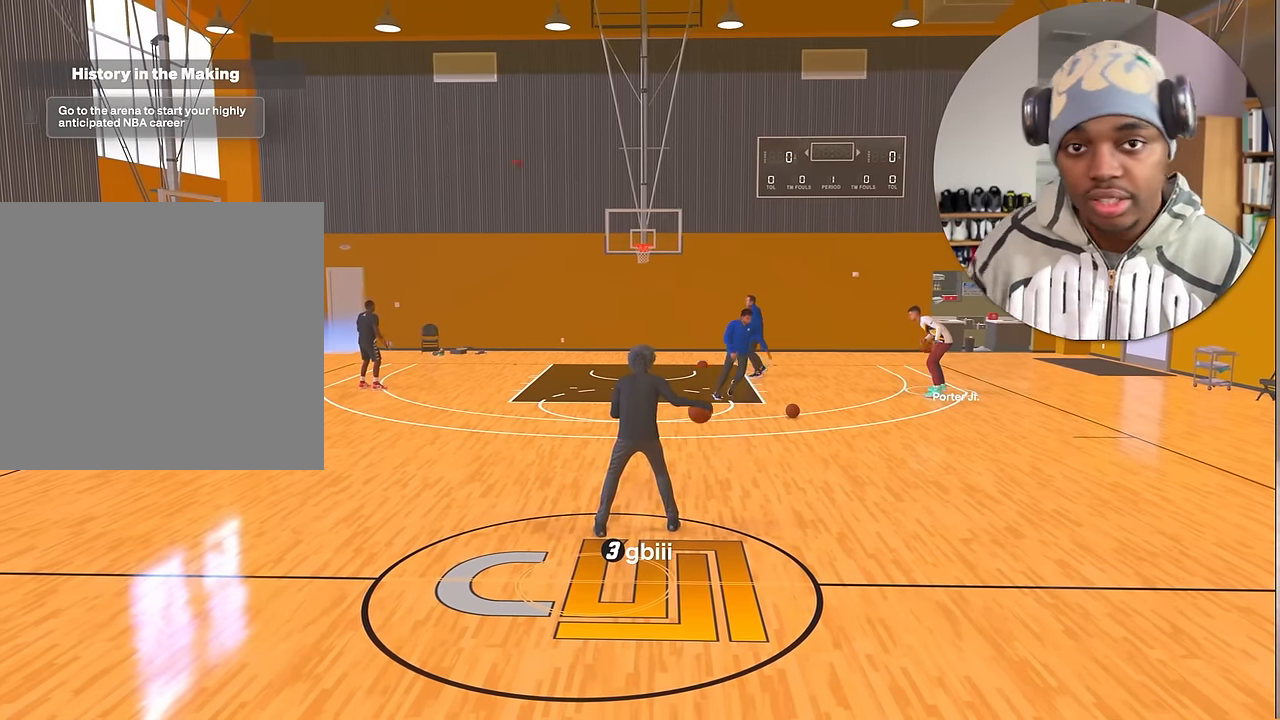
{"buttons": ["R2"], "left_stick": "center", "right_stick": "center", "events": []}
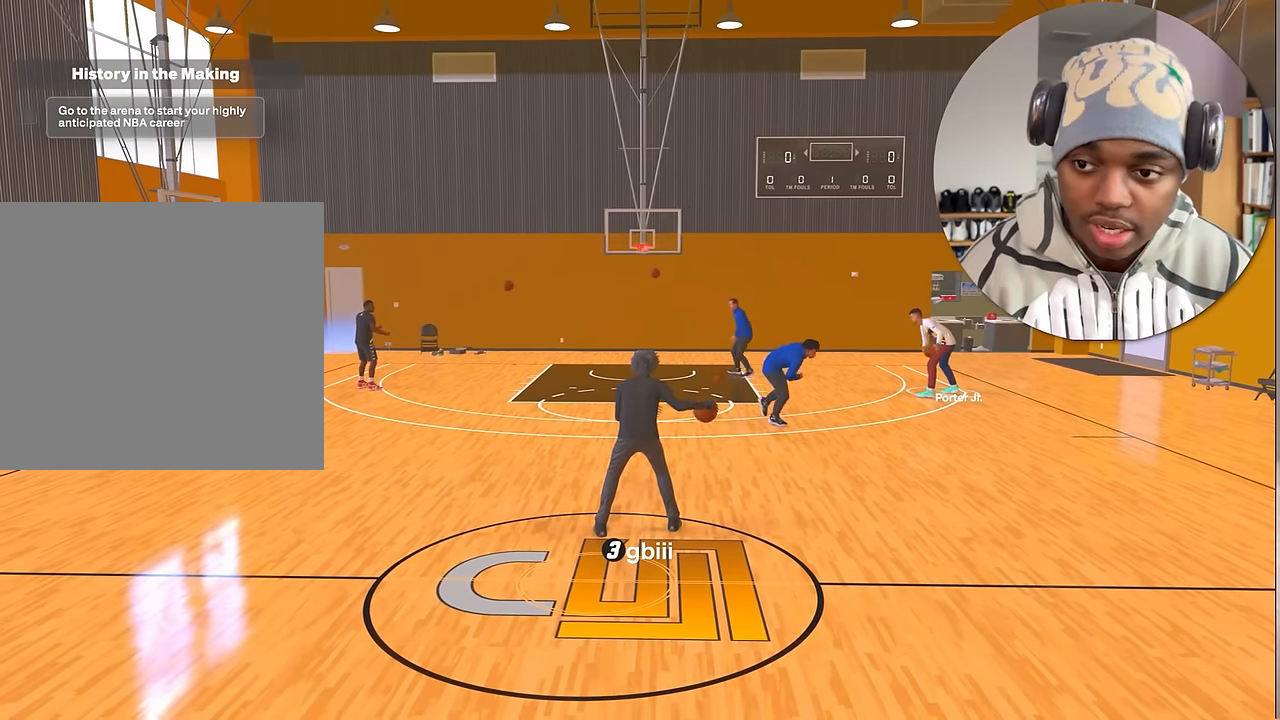
{"buttons": ["R2"], "left_stick": "up-left", "right_stick": "center", "events": [[216, "right_stick", "left"], [316, "right_stick", "center"], [500, "left_stick", "up-left"]]}
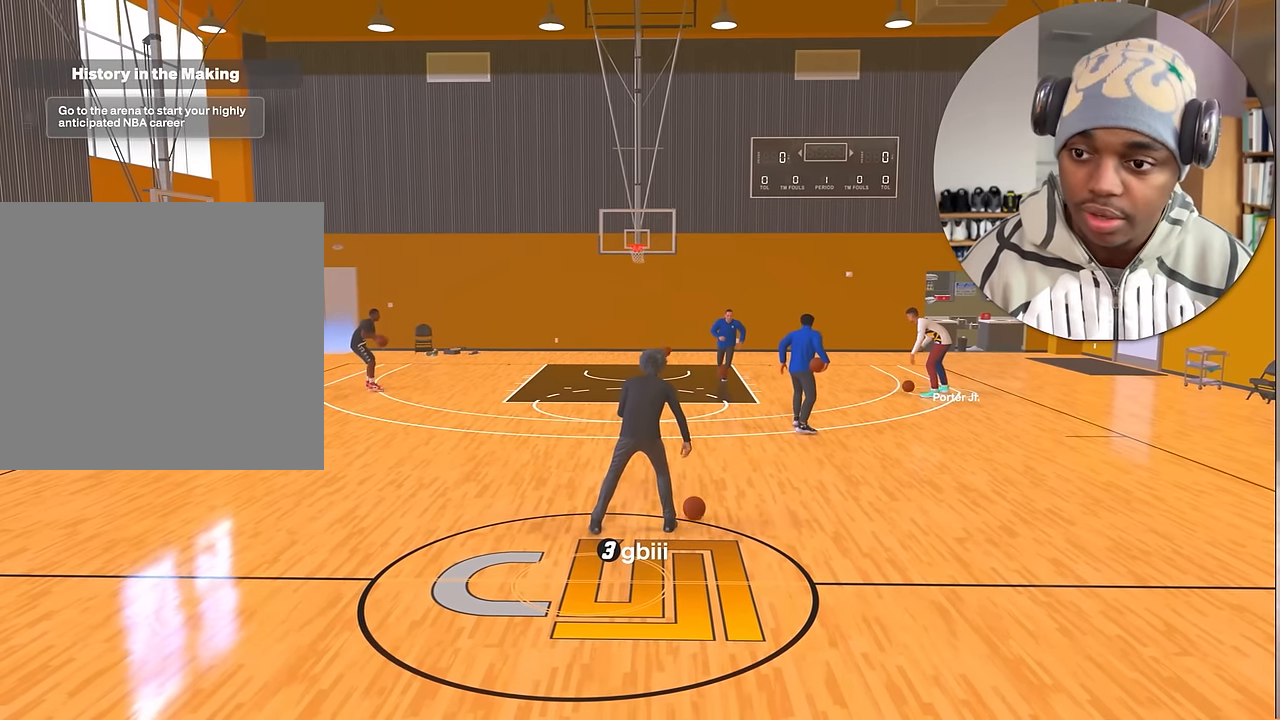
{"buttons": ["R2"], "left_stick": "center", "right_stick": "center", "events": [[450, "left_stick", "center"]]}
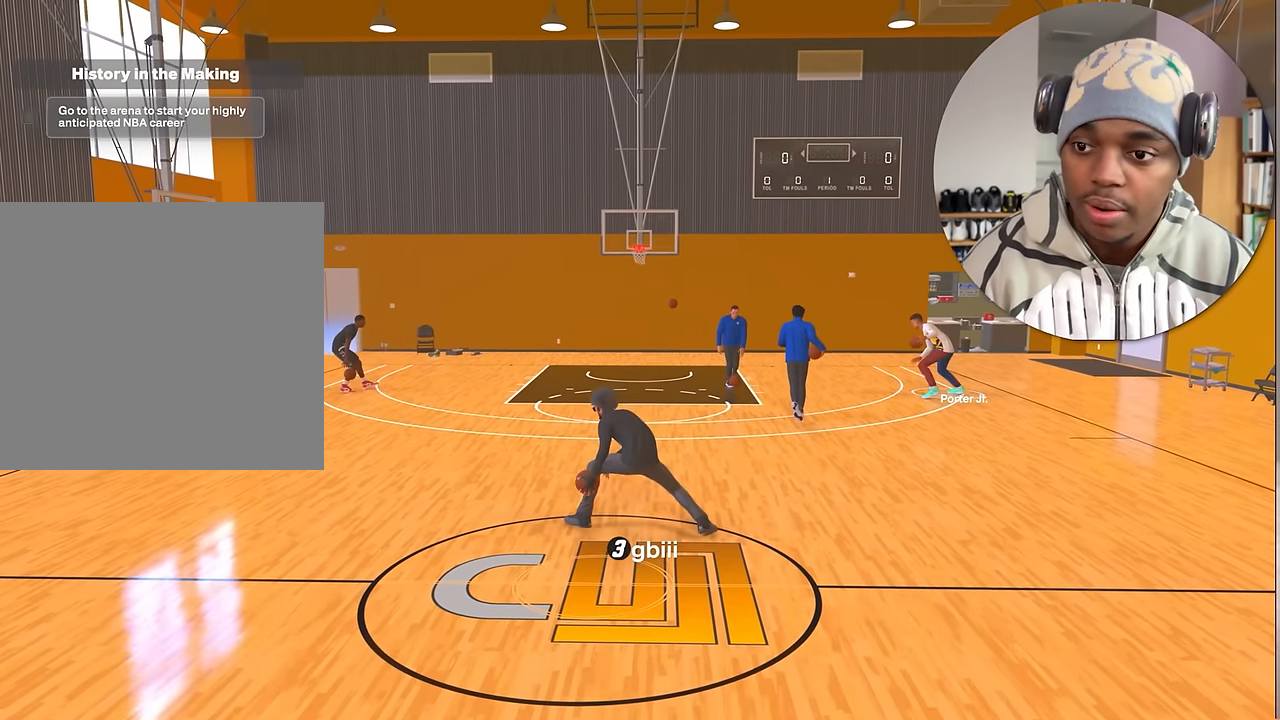
{"buttons": ["R2"], "left_stick": "center", "right_stick": "center", "events": []}
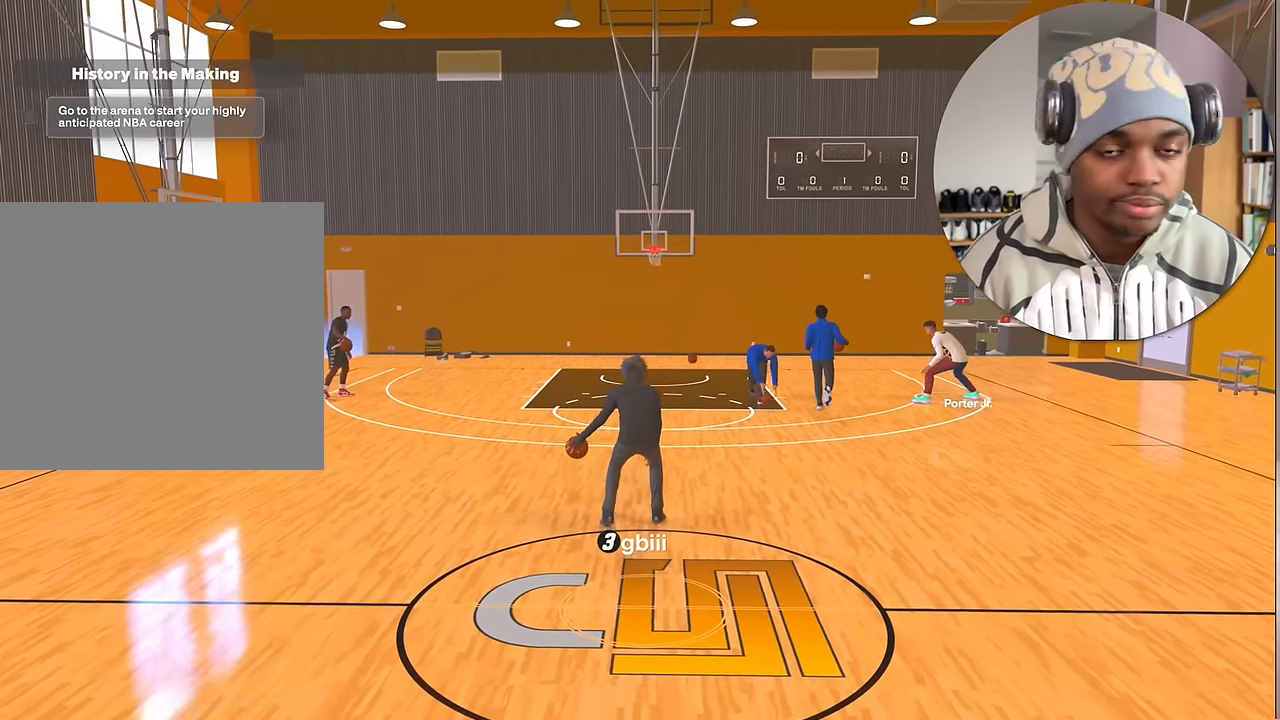
{"buttons": ["R2"], "left_stick": "center", "right_stick": "center", "events": []}
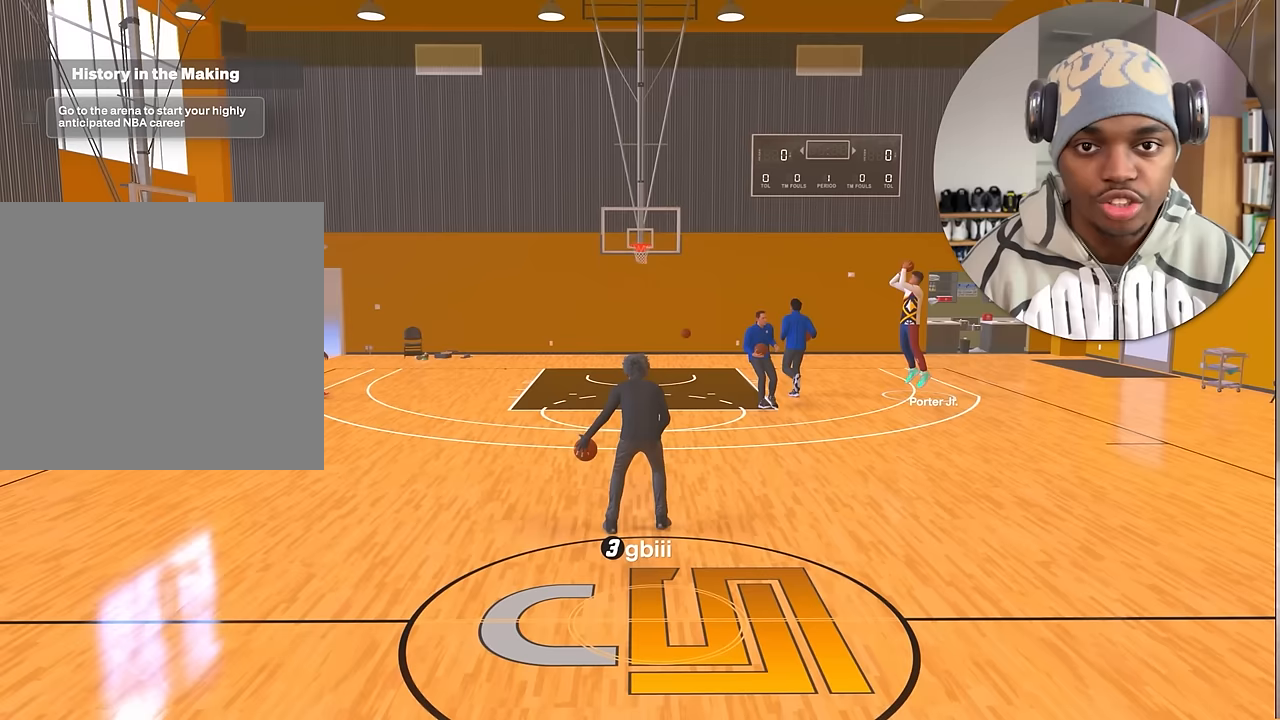
{"buttons": ["R2"], "left_stick": "center", "right_stick": "center", "events": []}